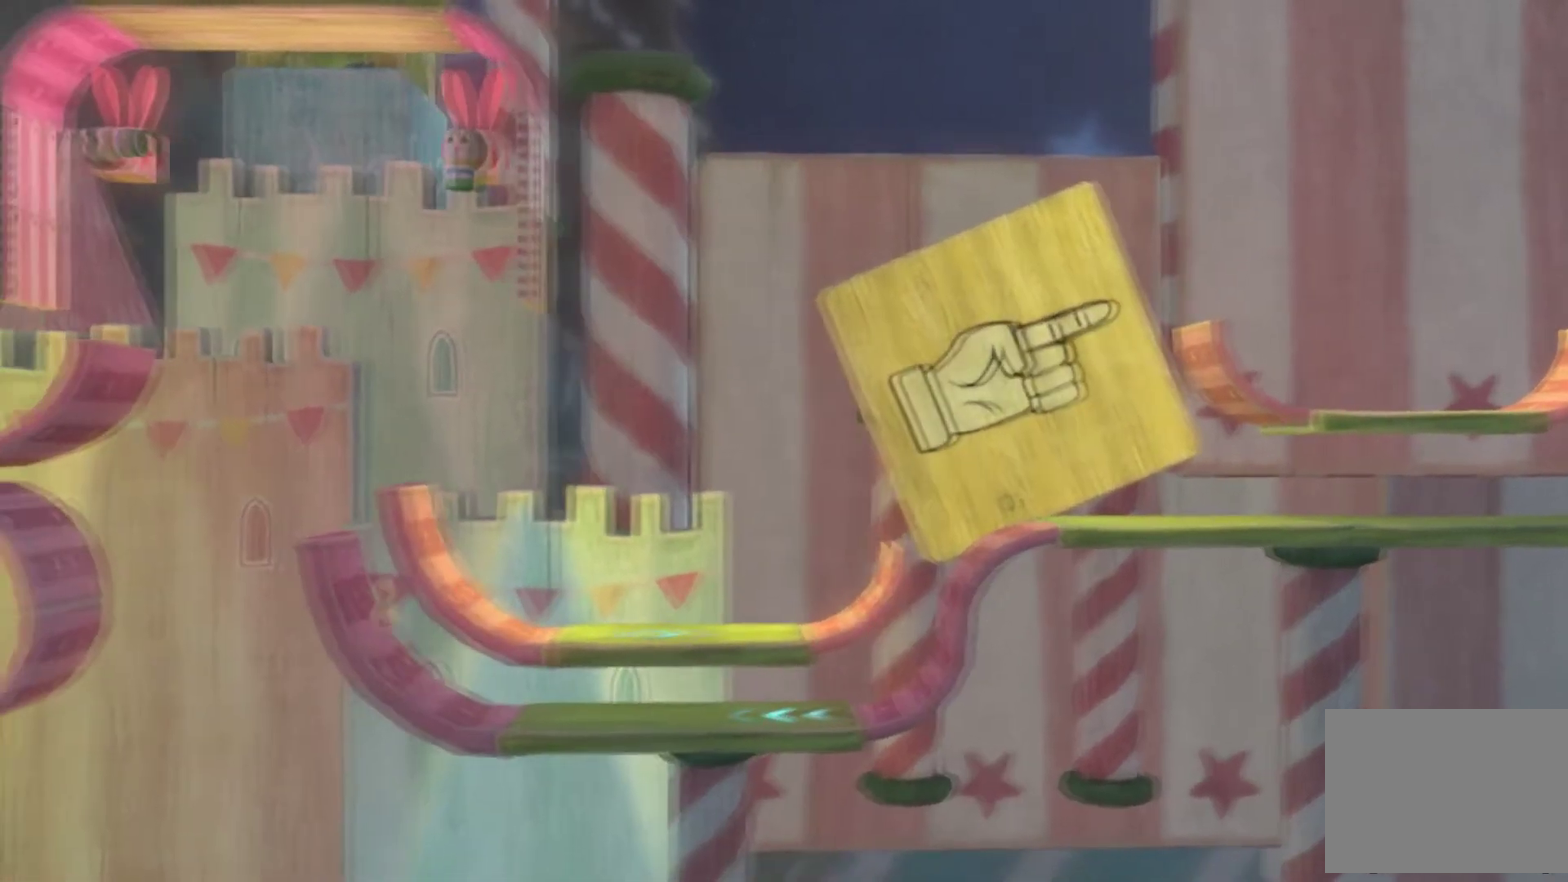
Gameplay with a controller (Xbox layout); each line is a JSON object with the inputs held at the frame after it. "events" lists button and stick changes between this image and that frame as [ms after this image, input, new state], when the widget could be followed in between. This overlay highlights the sticks when they move; stick clicks (L3 R3) are not distinguishable. Not read: L1 L2 L3 R1 R2 R3.
{"buttons": [], "left_stick": "center", "right_stick": "center", "events": [[134, "left_stick", "right"], [400, "left_stick", "center"]]}
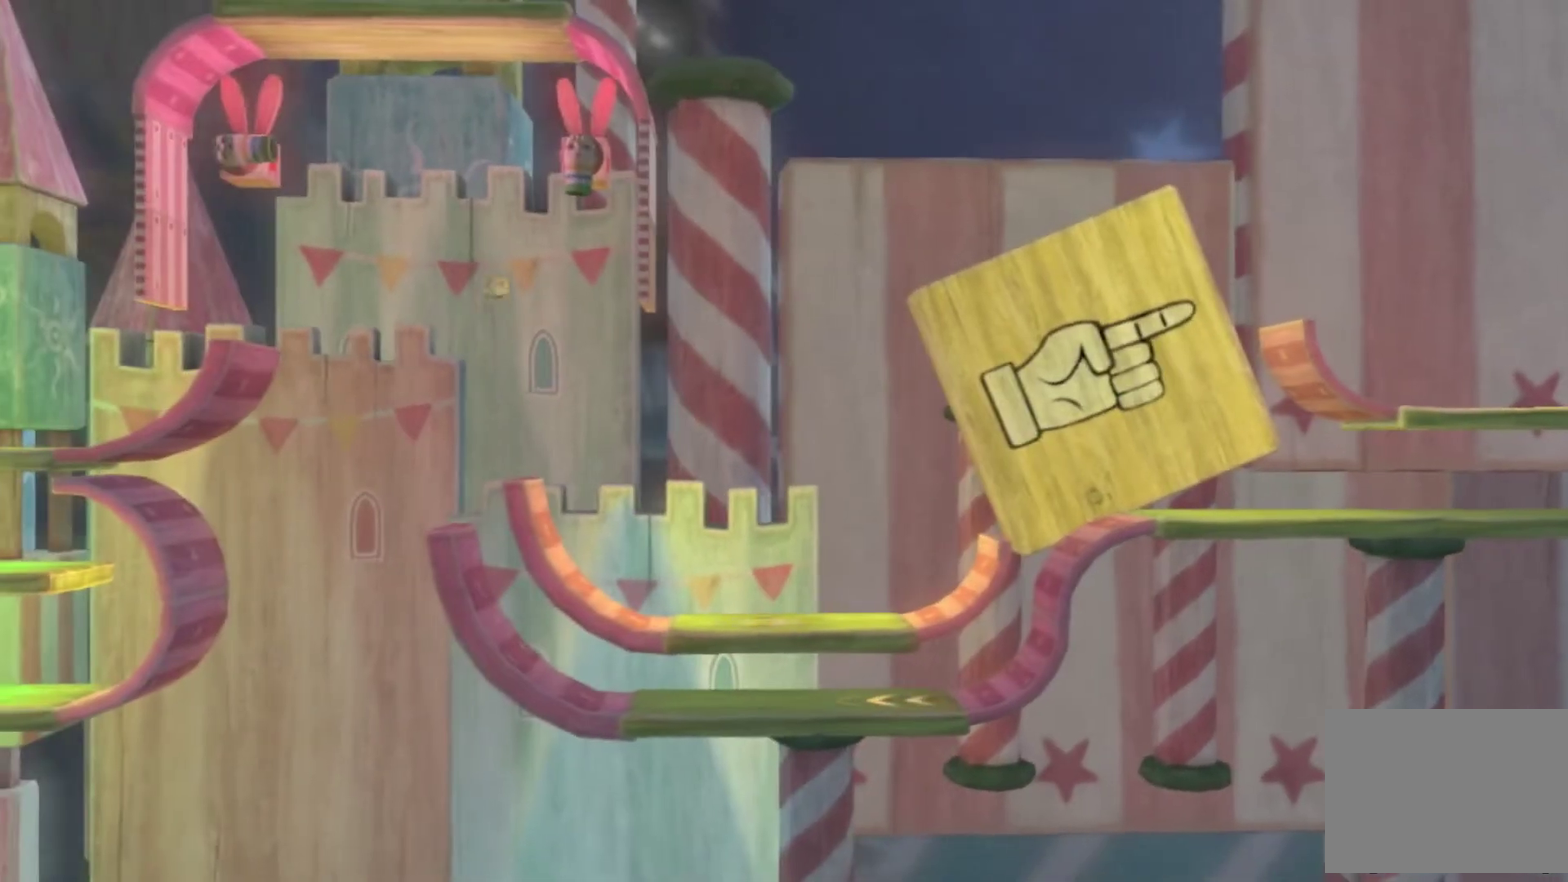
{"buttons": [], "left_stick": "center", "right_stick": "center", "events": []}
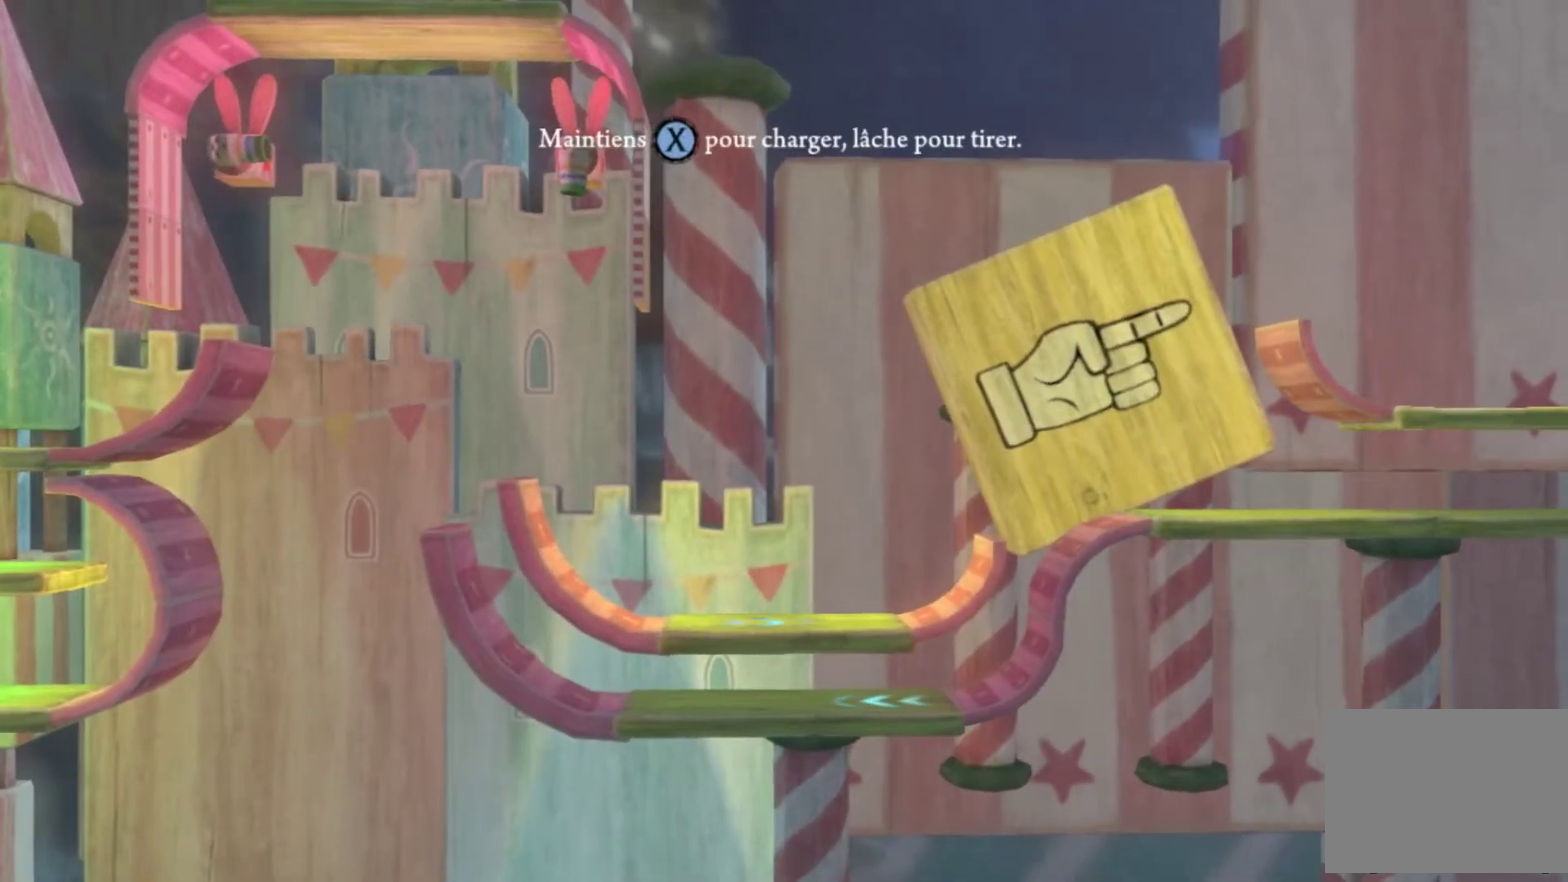
{"buttons": ["X"], "left_stick": "center", "right_stick": "center", "events": [[100, "X", "down"]]}
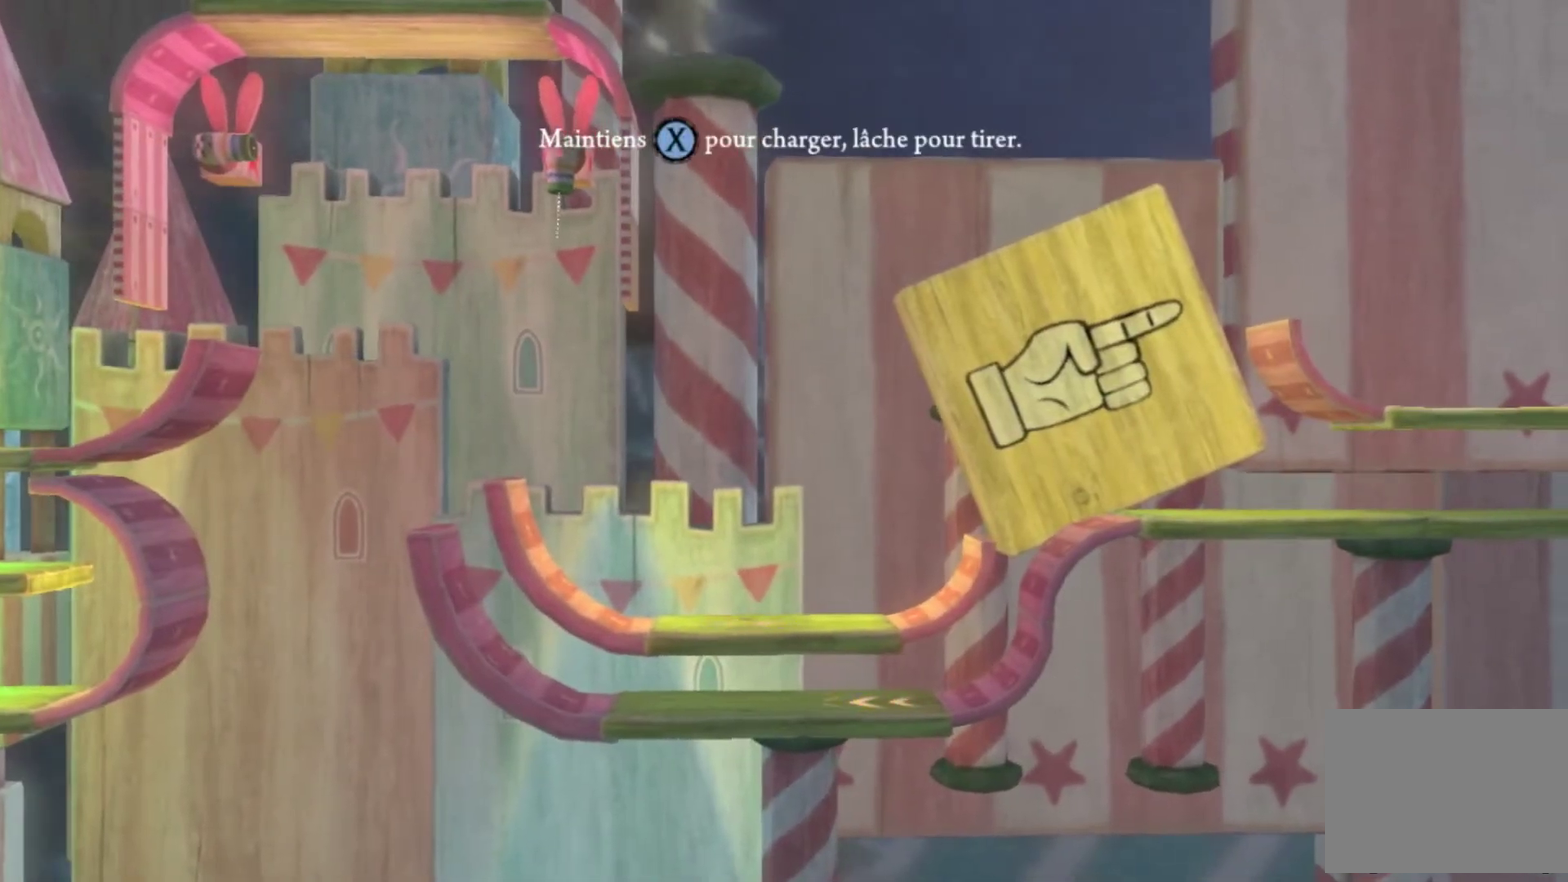
{"buttons": ["X"], "left_stick": "center", "right_stick": "center", "events": []}
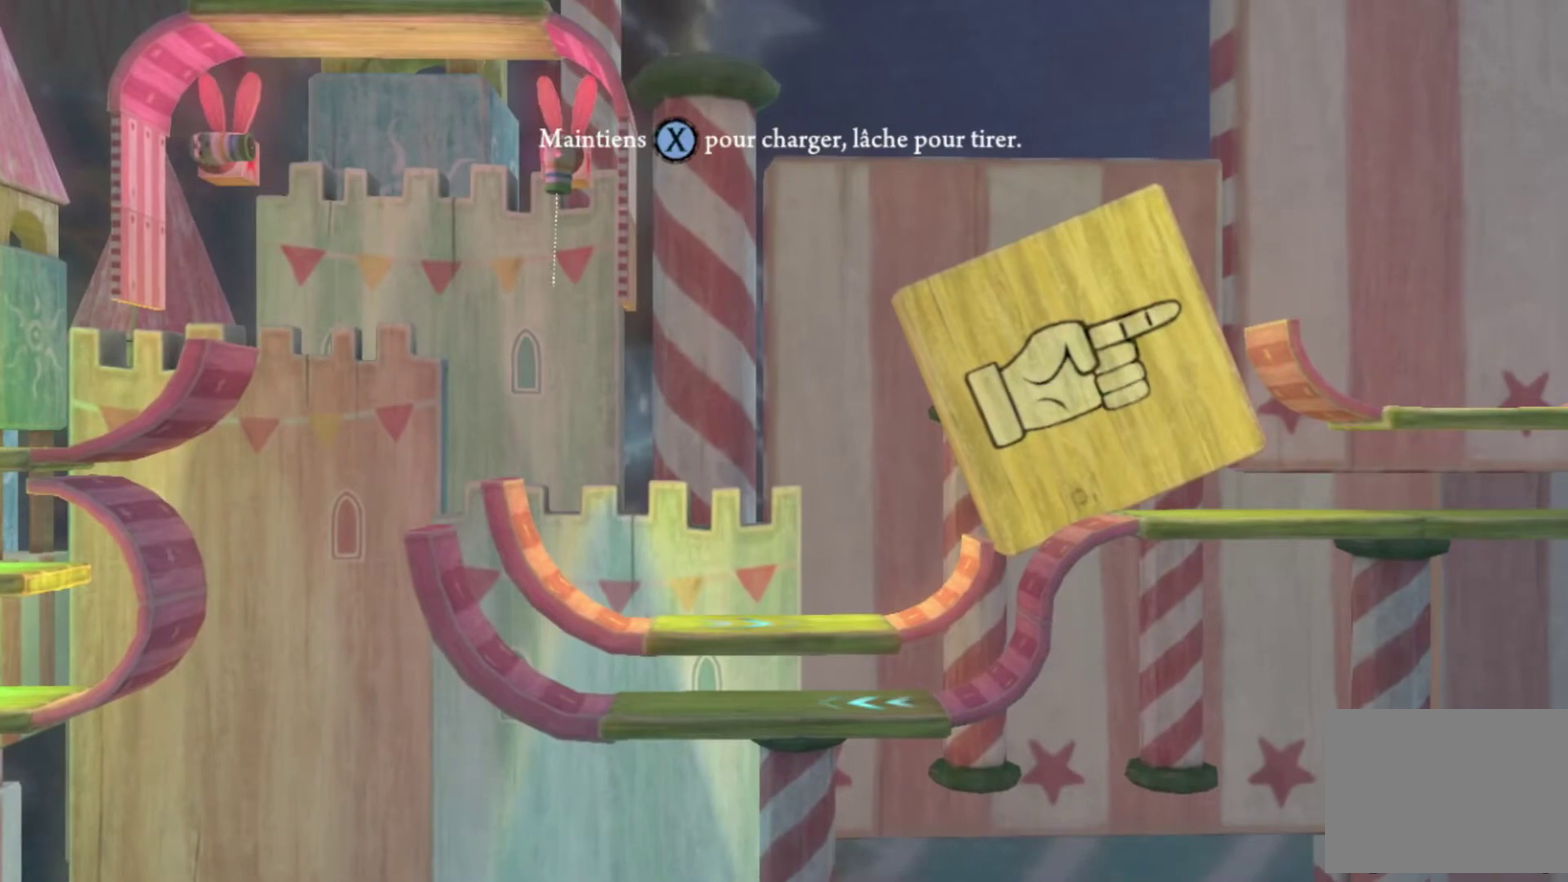
{"buttons": ["X"], "left_stick": "center", "right_stick": "center", "events": []}
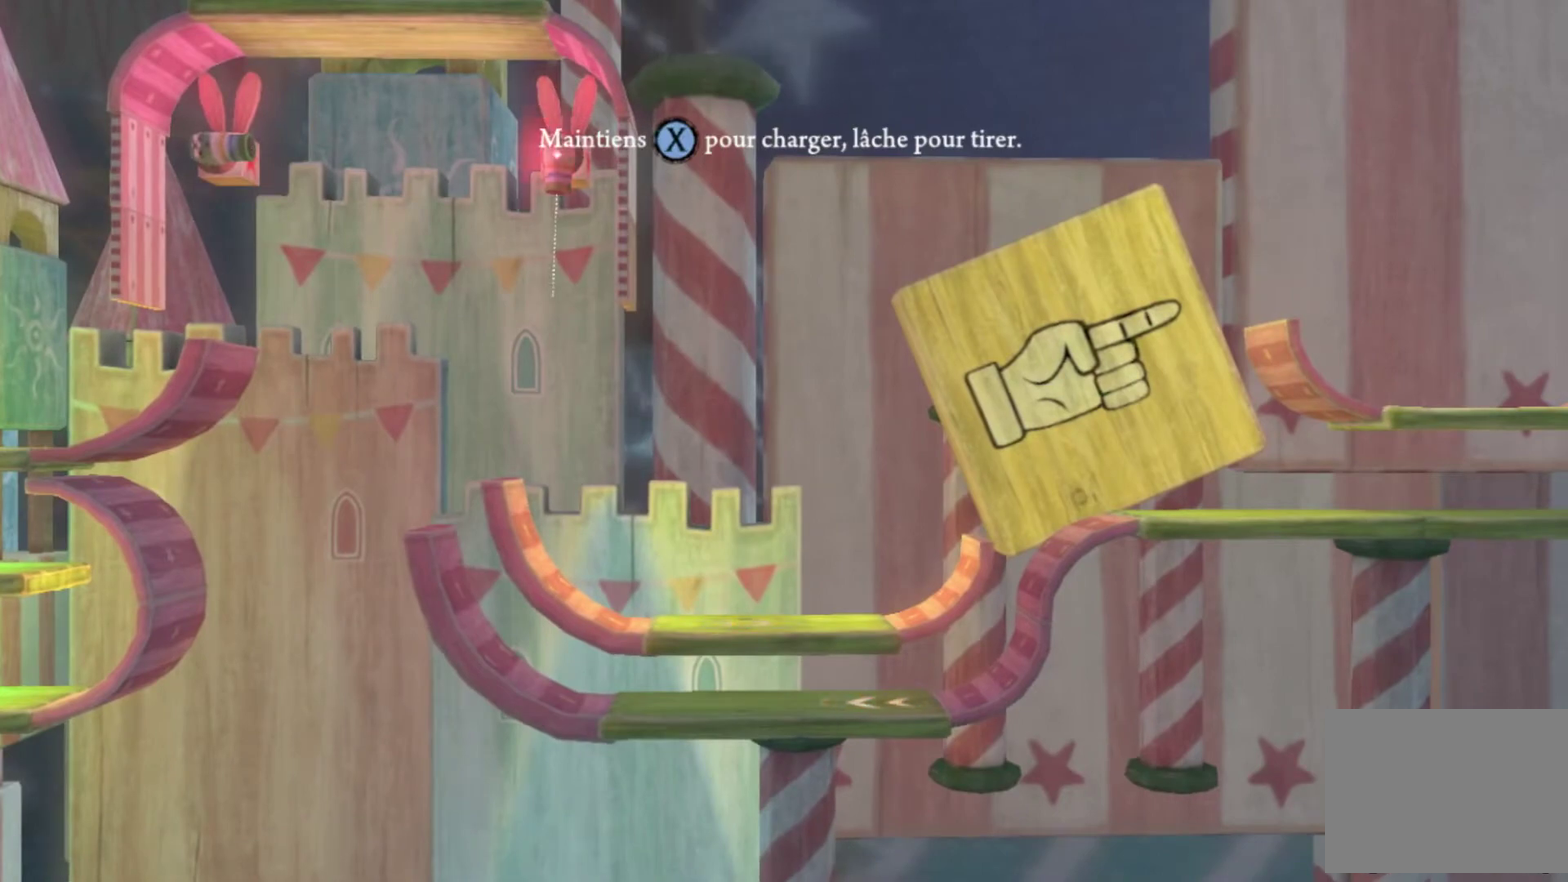
{"buttons": ["X"], "left_stick": "center", "right_stick": "center", "events": []}
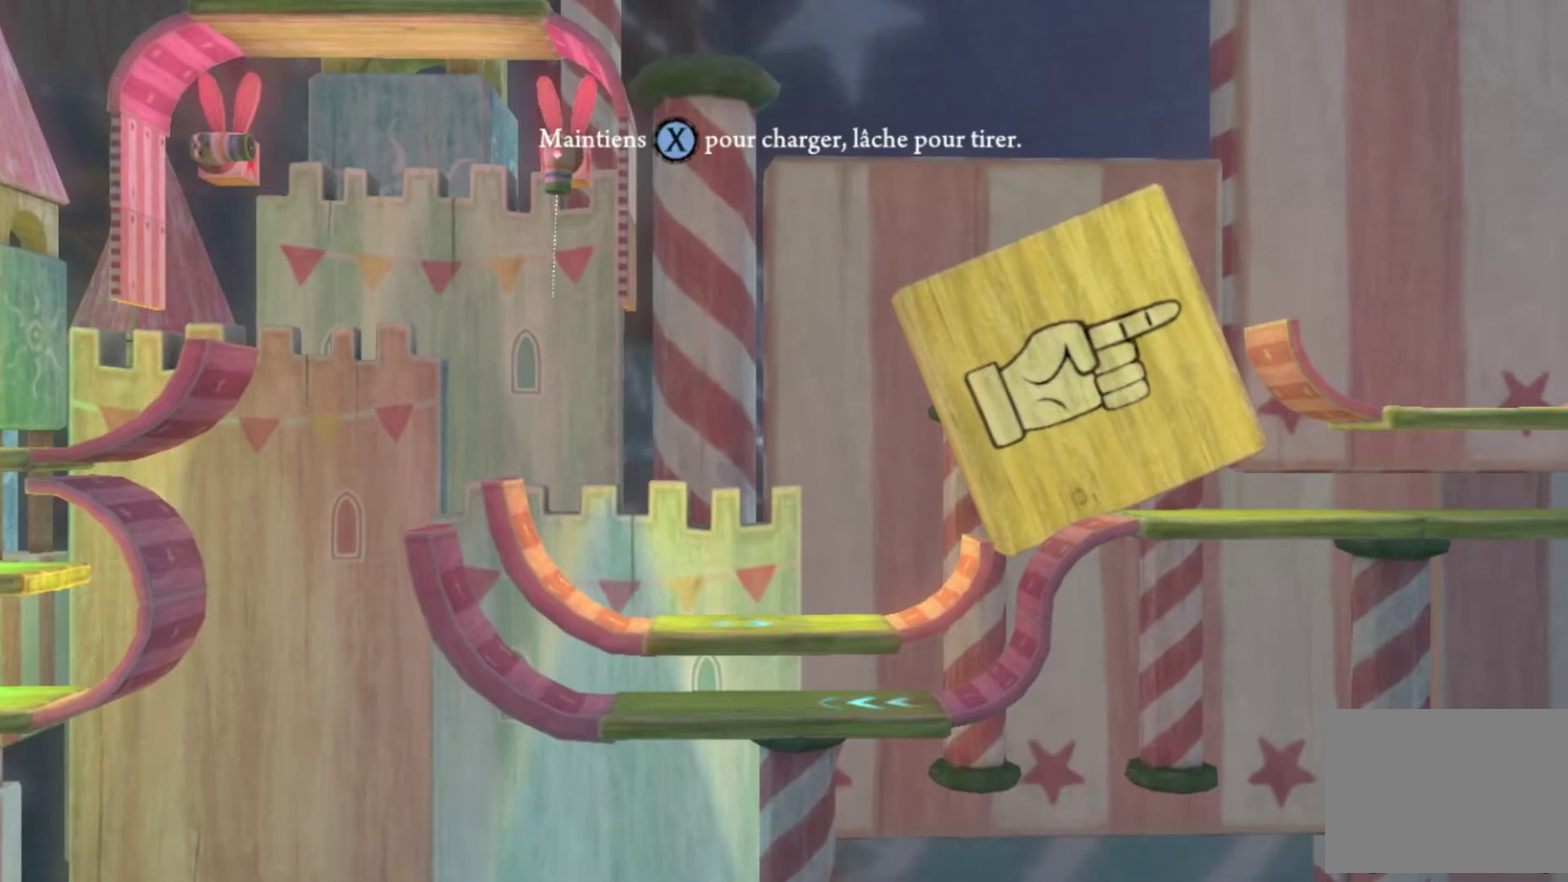
{"buttons": ["X"], "left_stick": "center", "right_stick": "center", "events": []}
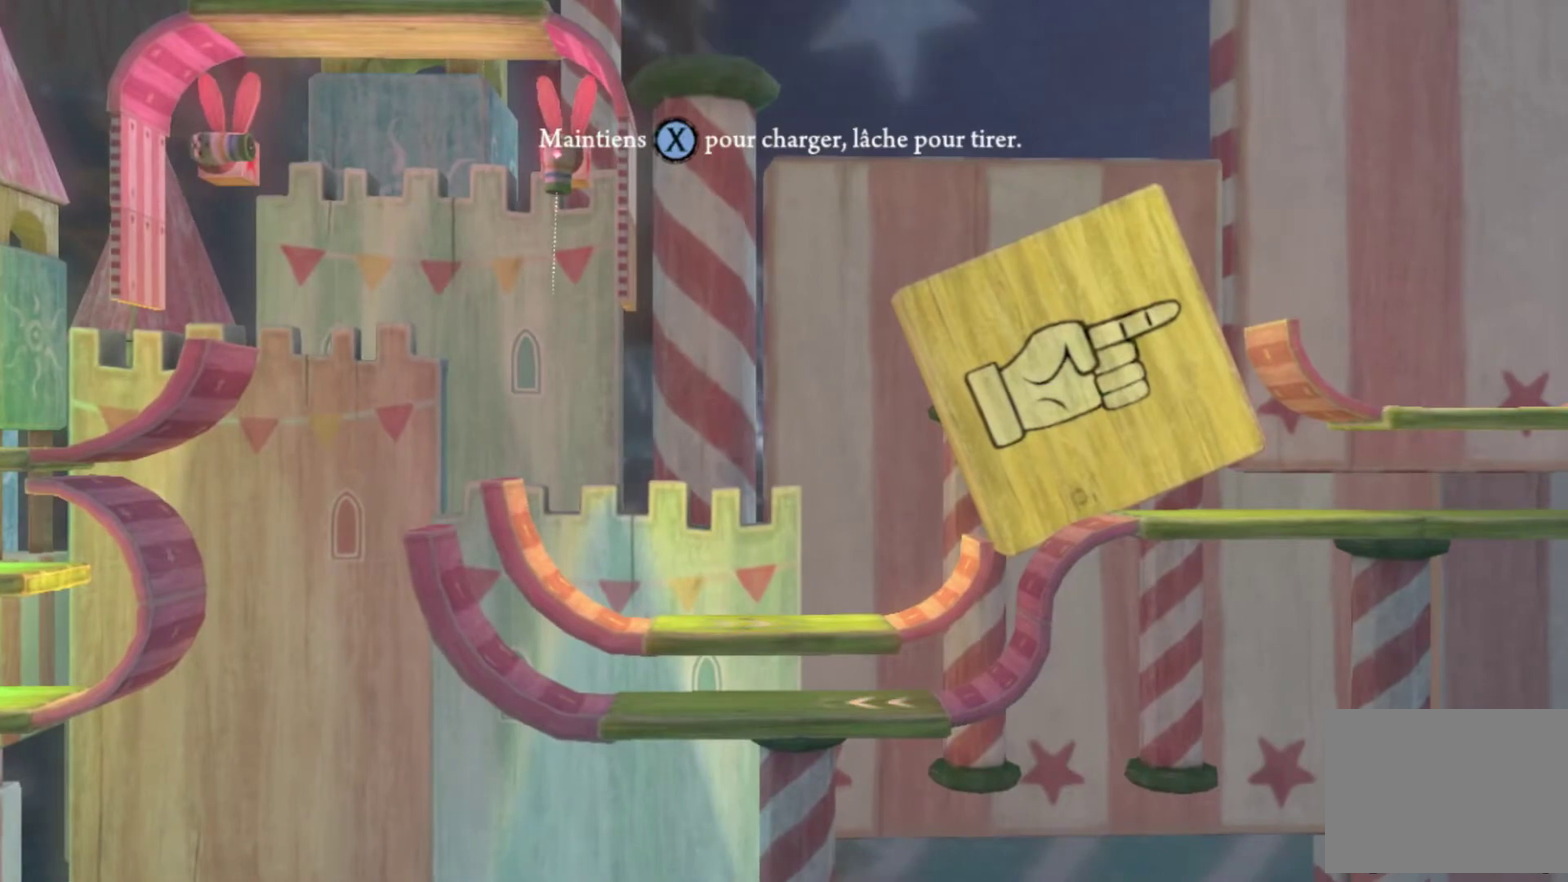
{"buttons": [], "left_stick": "center", "right_stick": "center", "events": [[433, "X", "up"]]}
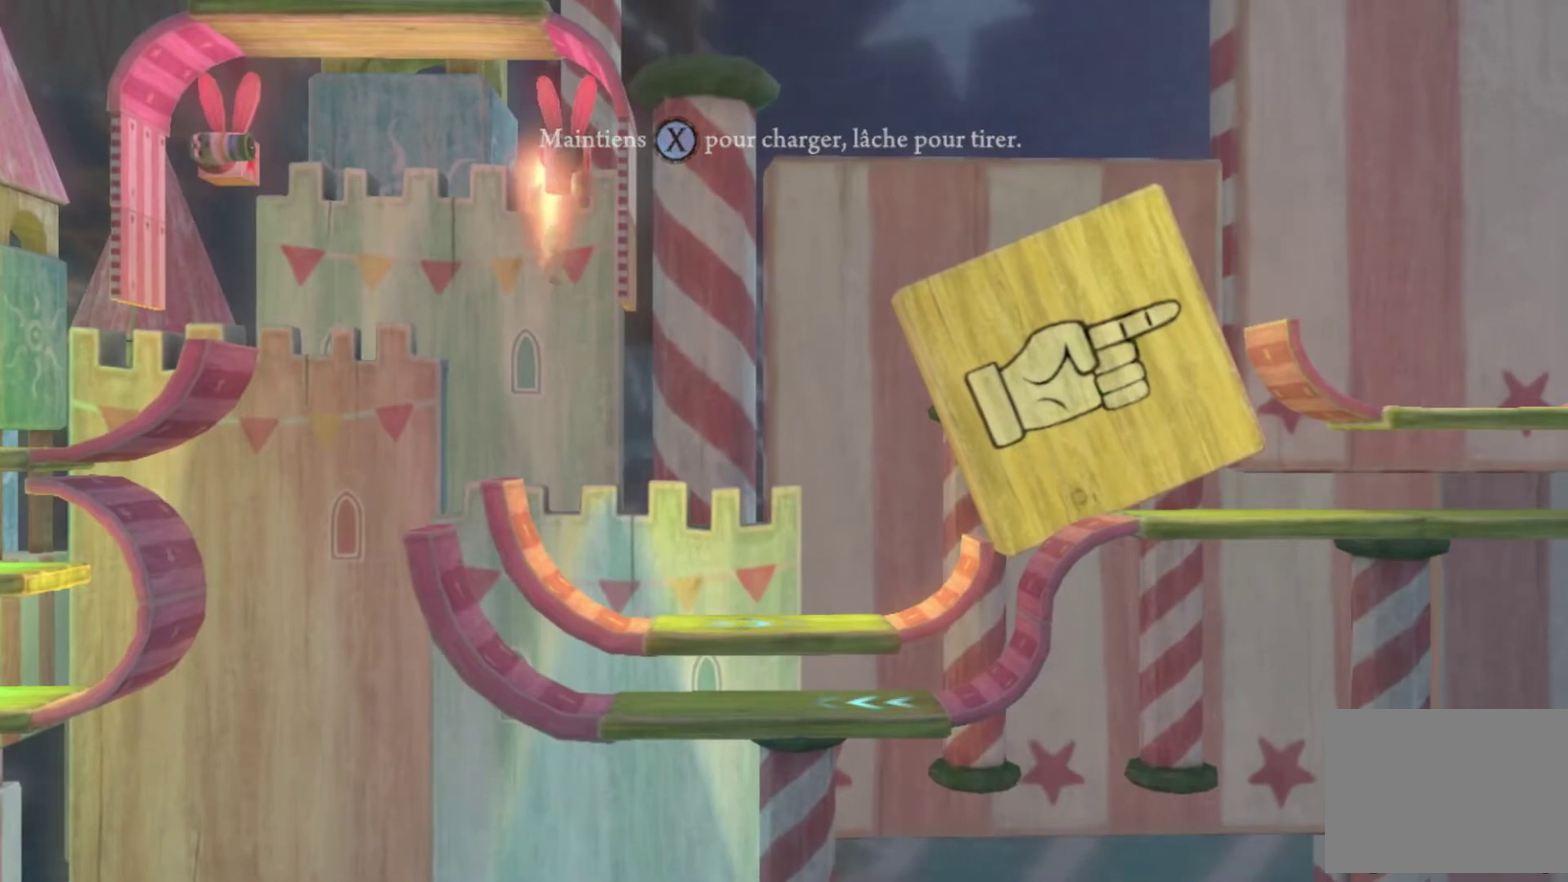
{"buttons": [], "left_stick": "right", "right_stick": "center", "events": [[167, "left_stick", "right"]]}
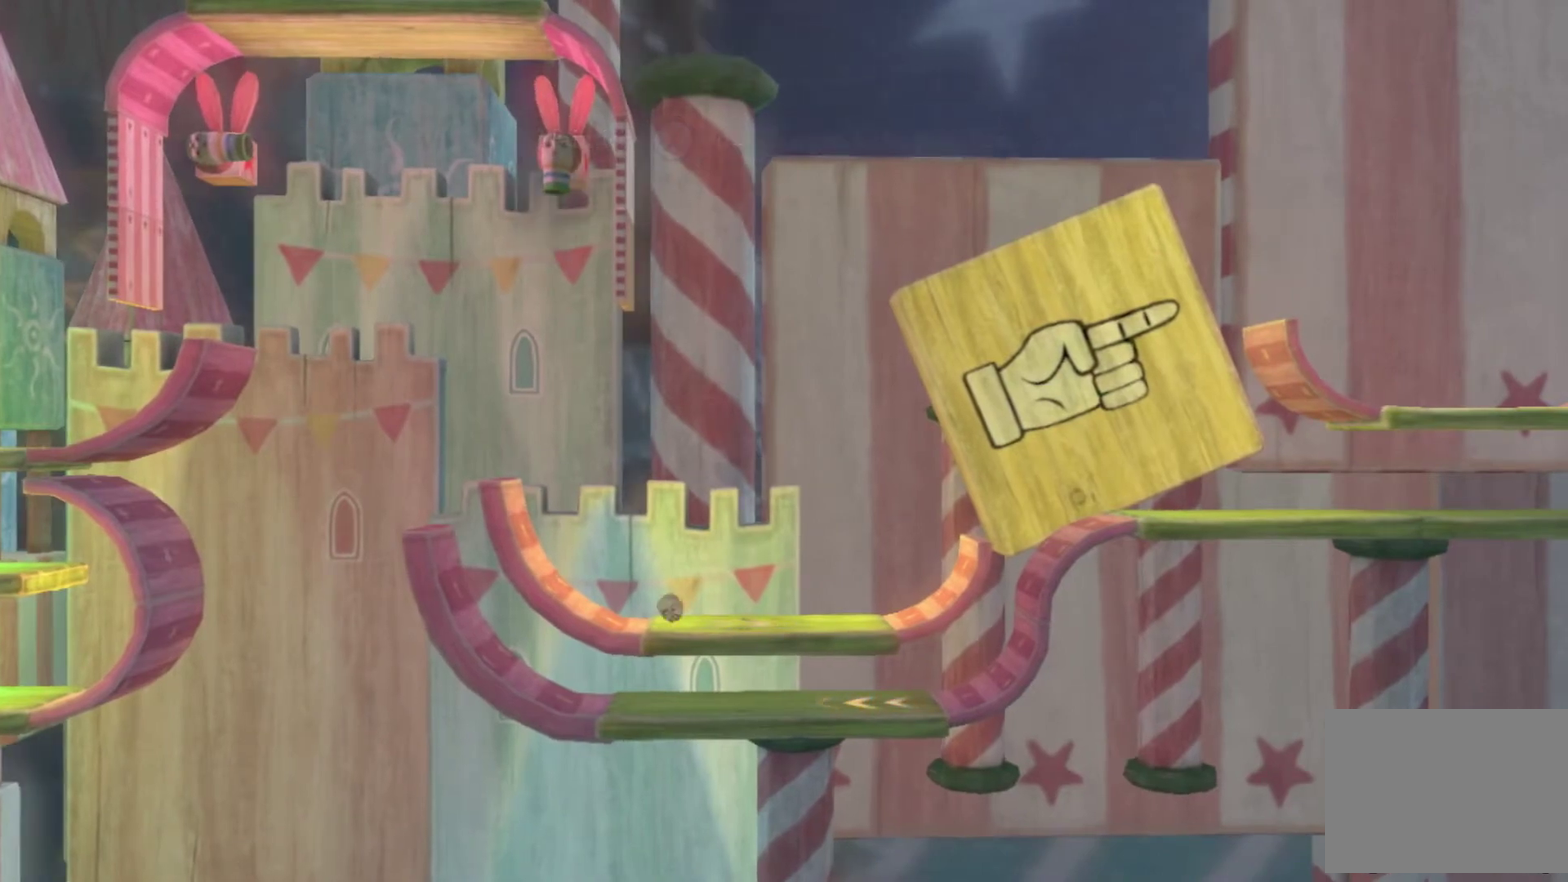
{"buttons": [], "left_stick": "right", "right_stick": "center"}
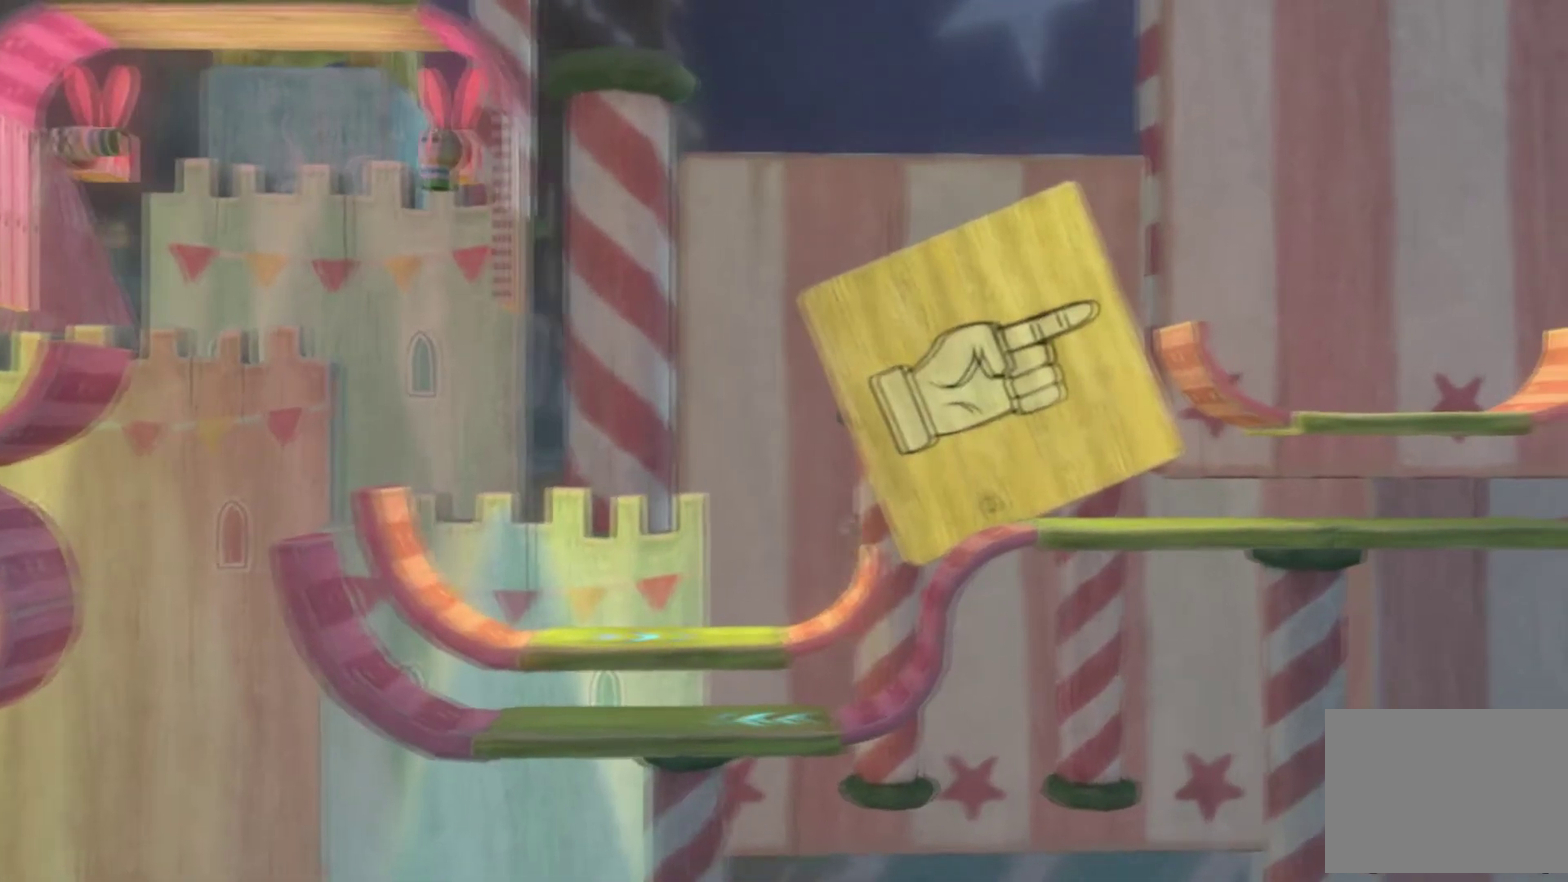
{"buttons": [], "left_stick": "right", "right_stick": "center", "events": []}
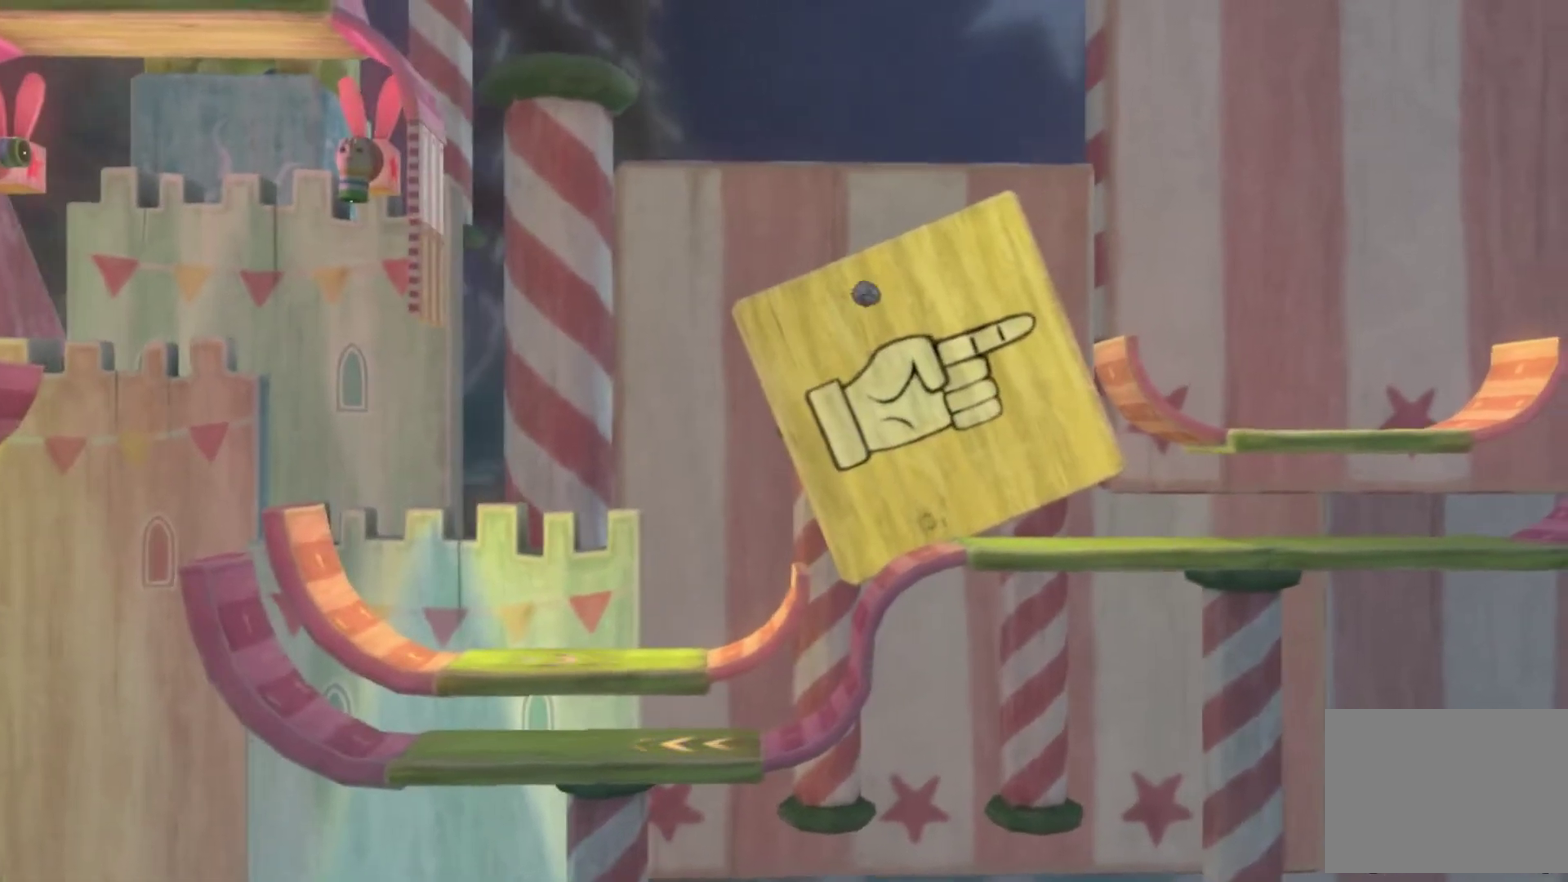
{"buttons": [], "left_stick": "right", "right_stick": "center", "events": []}
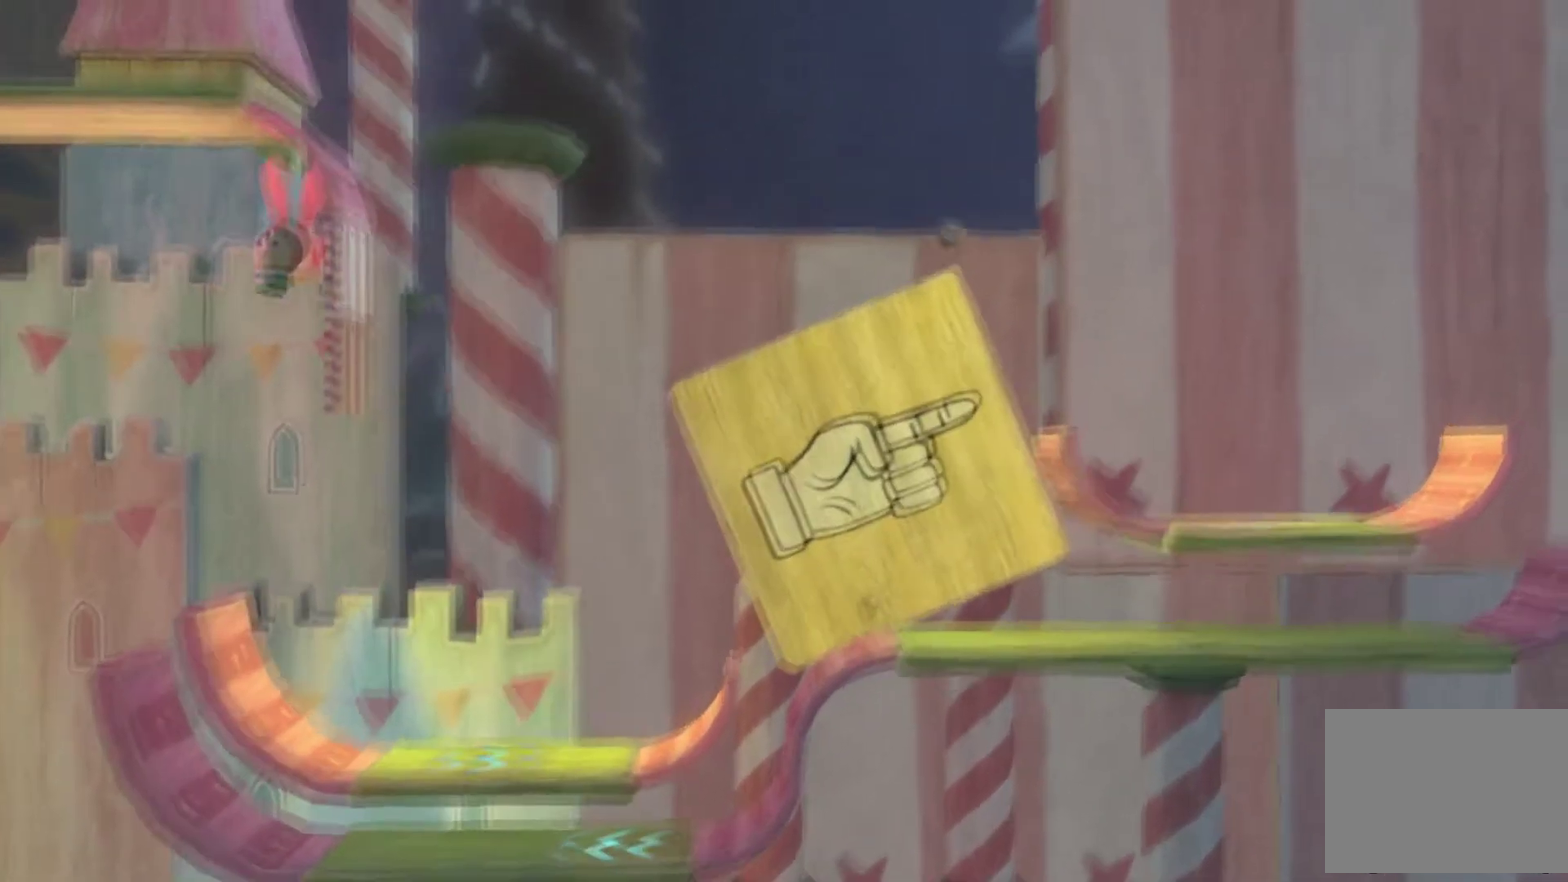
{"buttons": [], "left_stick": "center", "right_stick": "center", "events": [[67, "left_stick", "center"], [267, "left_stick", "left"], [501, "left_stick", "center"]]}
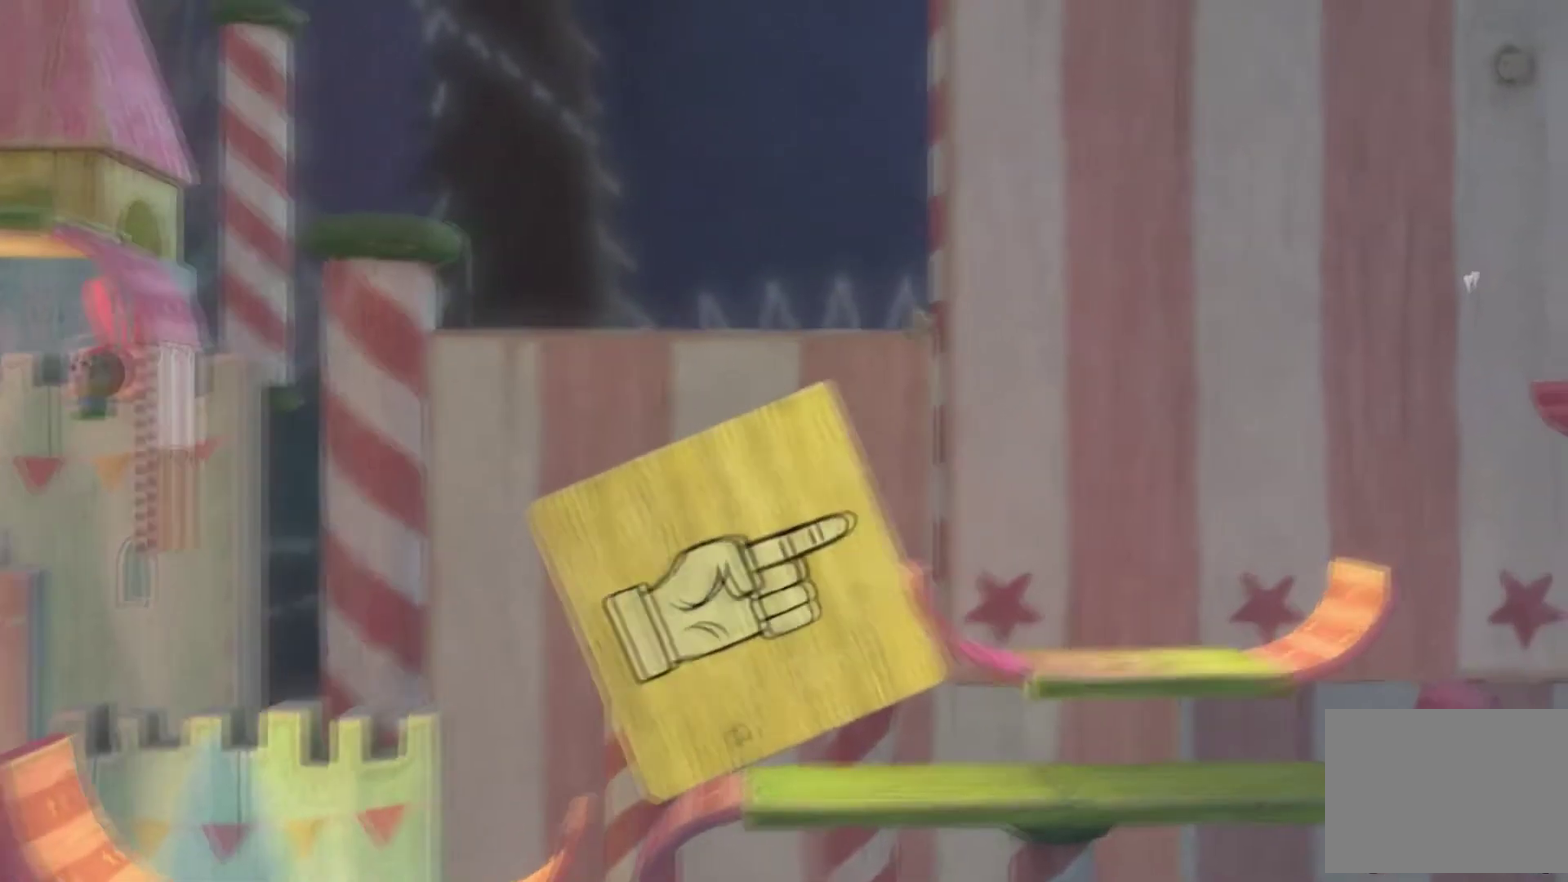
{"buttons": [], "left_stick": "right", "right_stick": "center", "events": [[100, "left_stick", "left"], [267, "left_stick", "center"], [467, "left_stick", "right"]]}
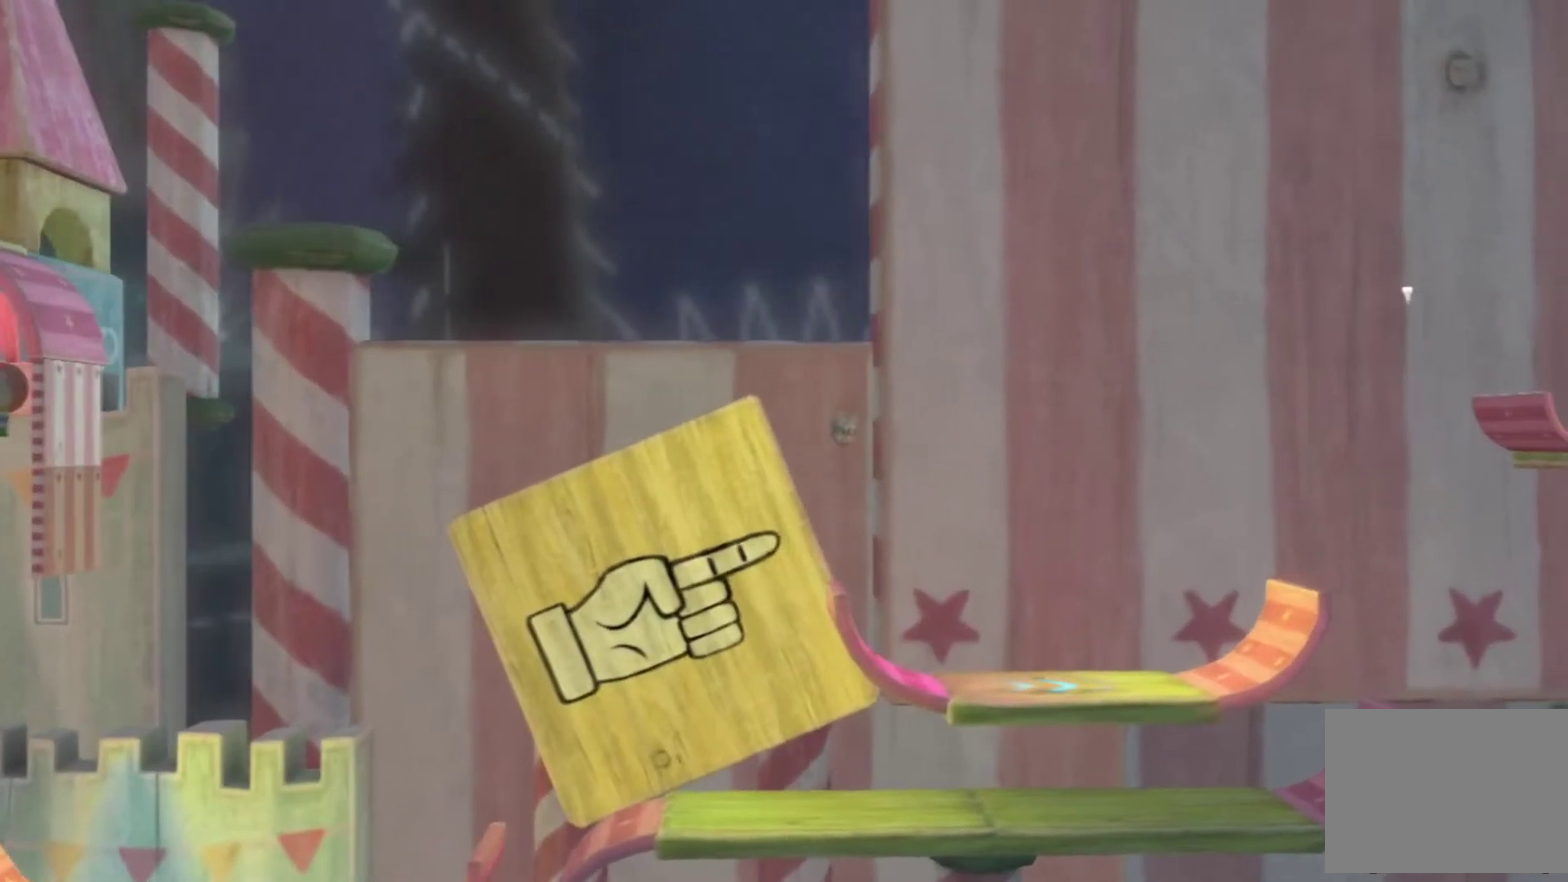
{"buttons": [], "left_stick": "right", "right_stick": "center", "events": [[100, "left_stick", "center"], [334, "left_stick", "right"]]}
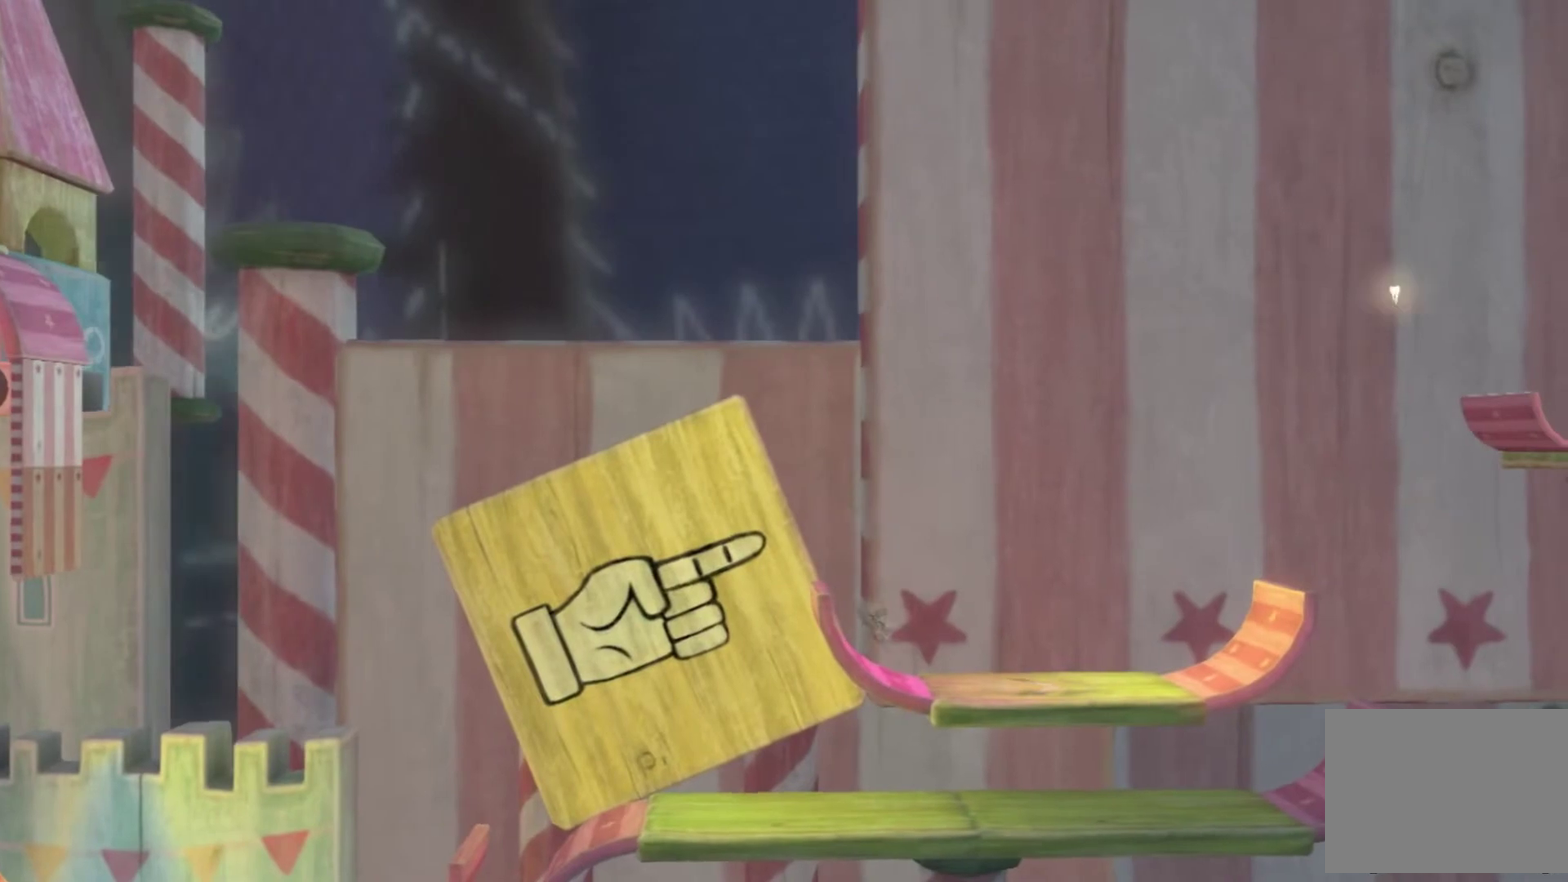
{"buttons": [], "left_stick": "right", "right_stick": "center", "events": []}
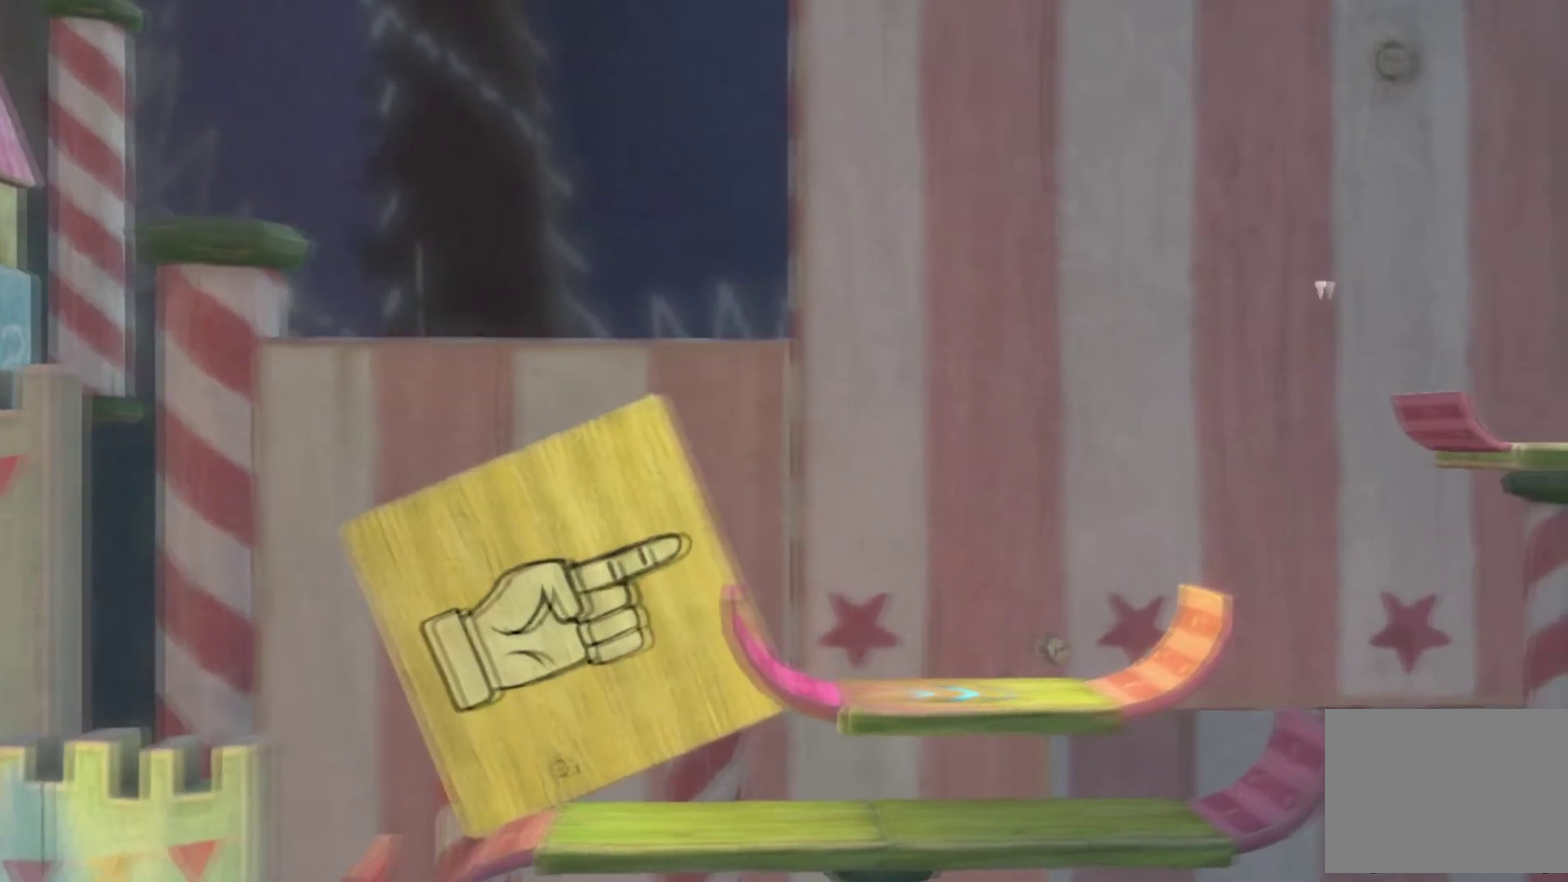
{"buttons": [], "left_stick": "right", "right_stick": "center", "events": []}
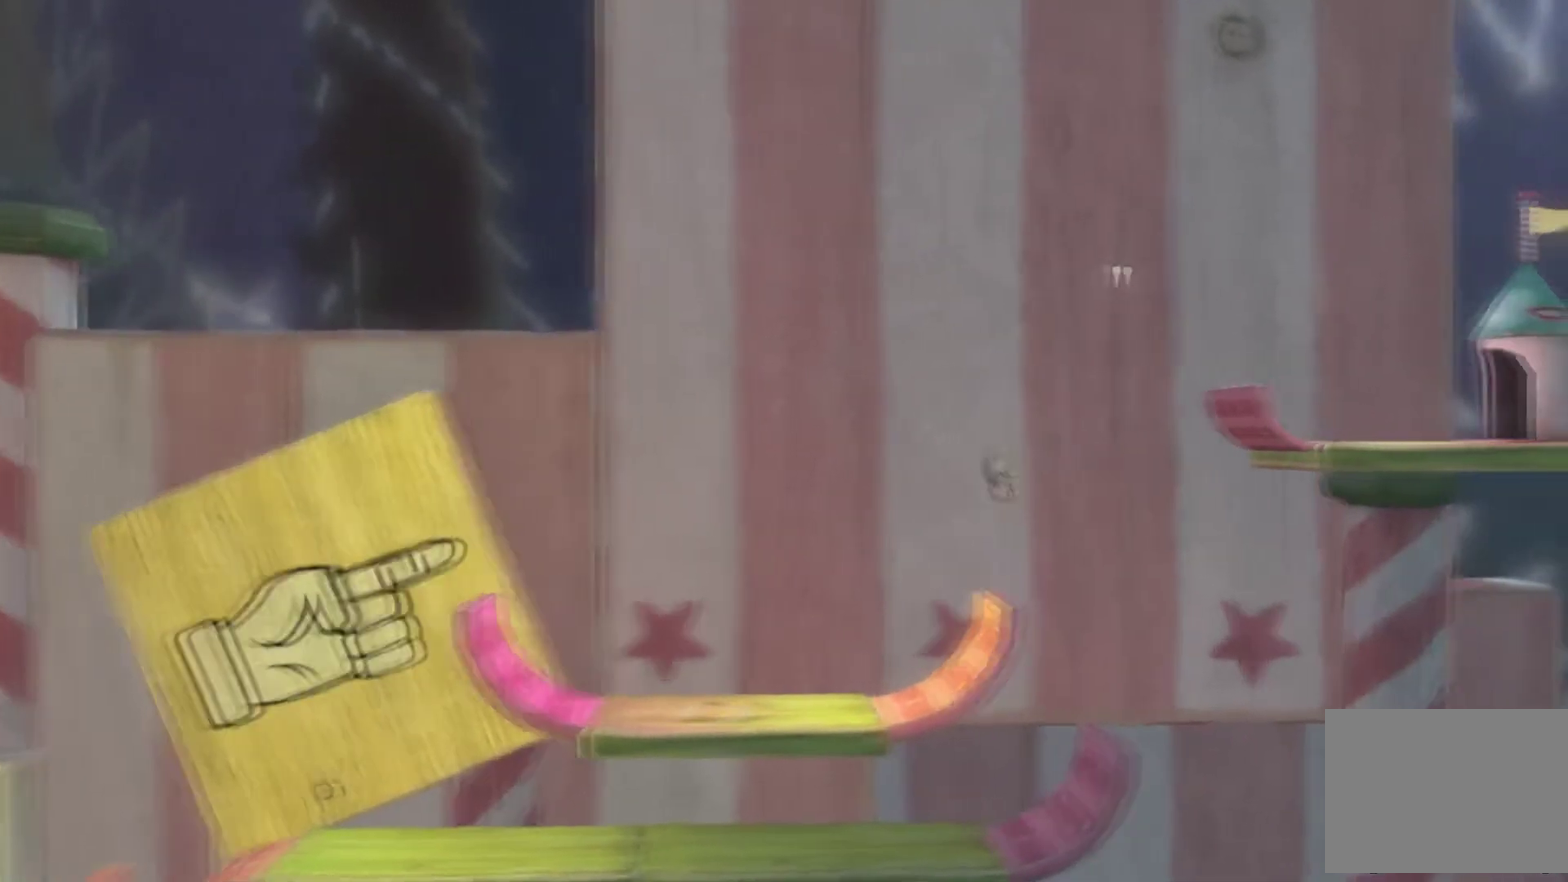
{"buttons": [], "left_stick": "right", "right_stick": "center", "events": []}
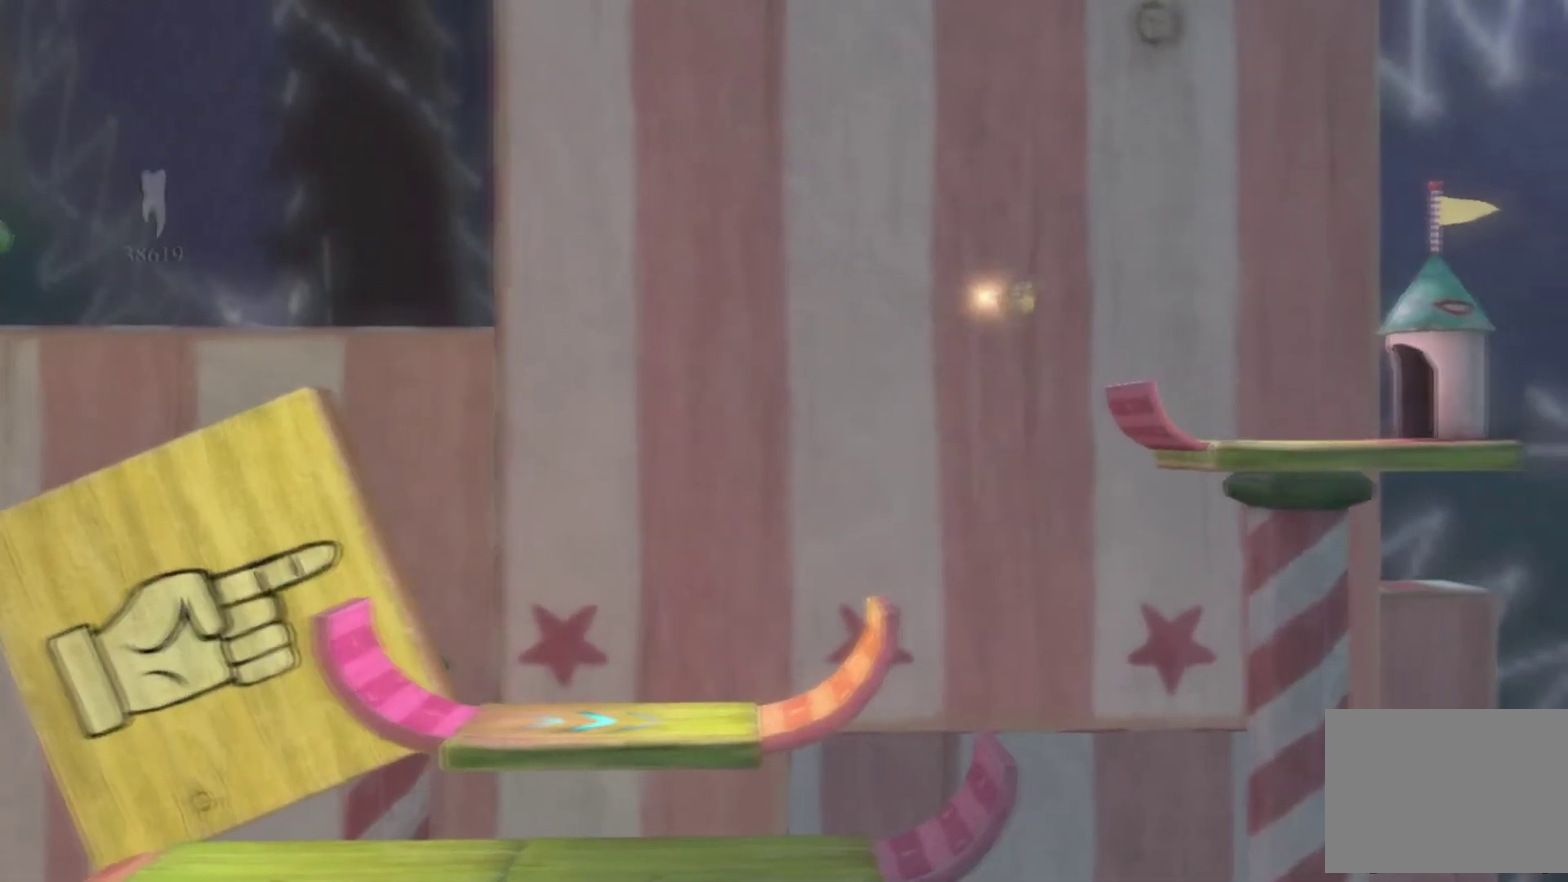
{"buttons": [], "left_stick": "center", "right_stick": "center", "events": [[267, "left_stick", "down-left"], [401, "left_stick", "left"], [467, "left_stick", "center"]]}
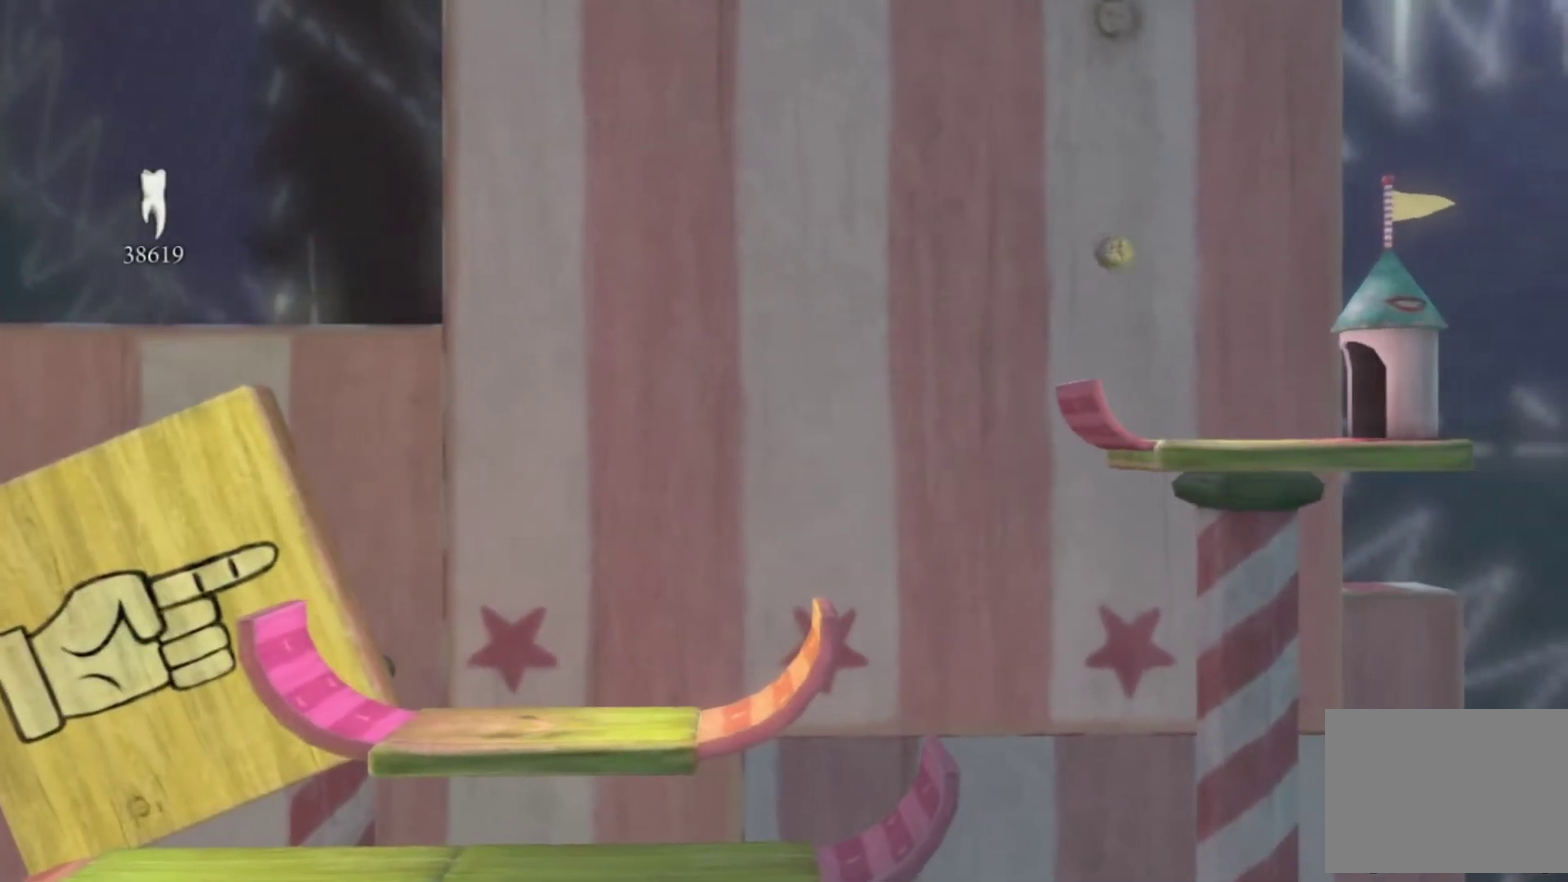
{"buttons": [], "left_stick": "right", "right_stick": "center", "events": [[166, "left_stick", "right"]]}
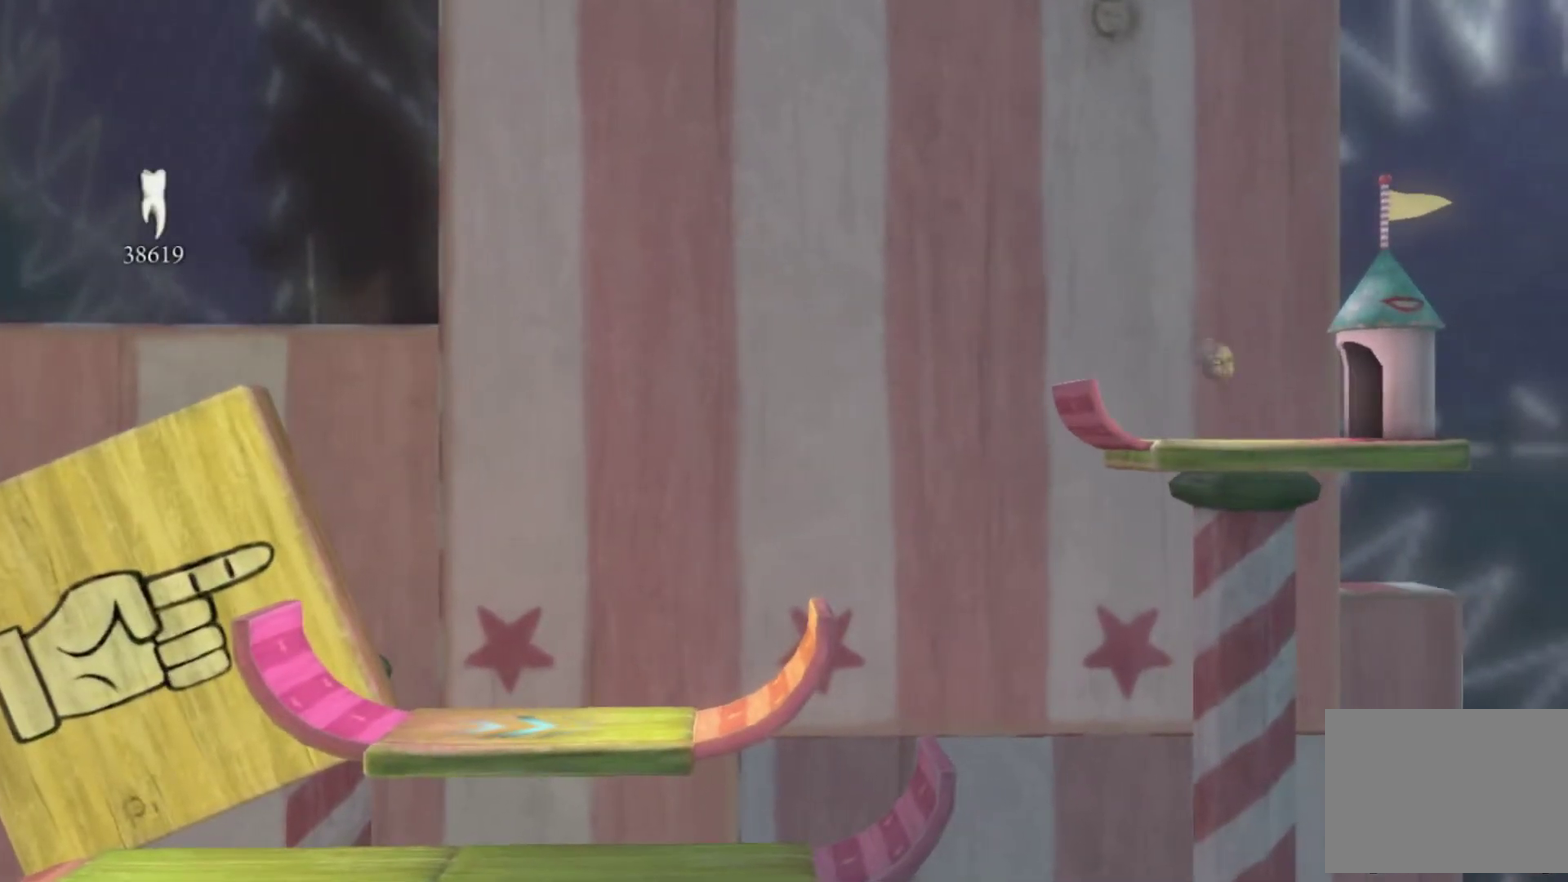
{"buttons": [], "left_stick": "right", "right_stick": "center"}
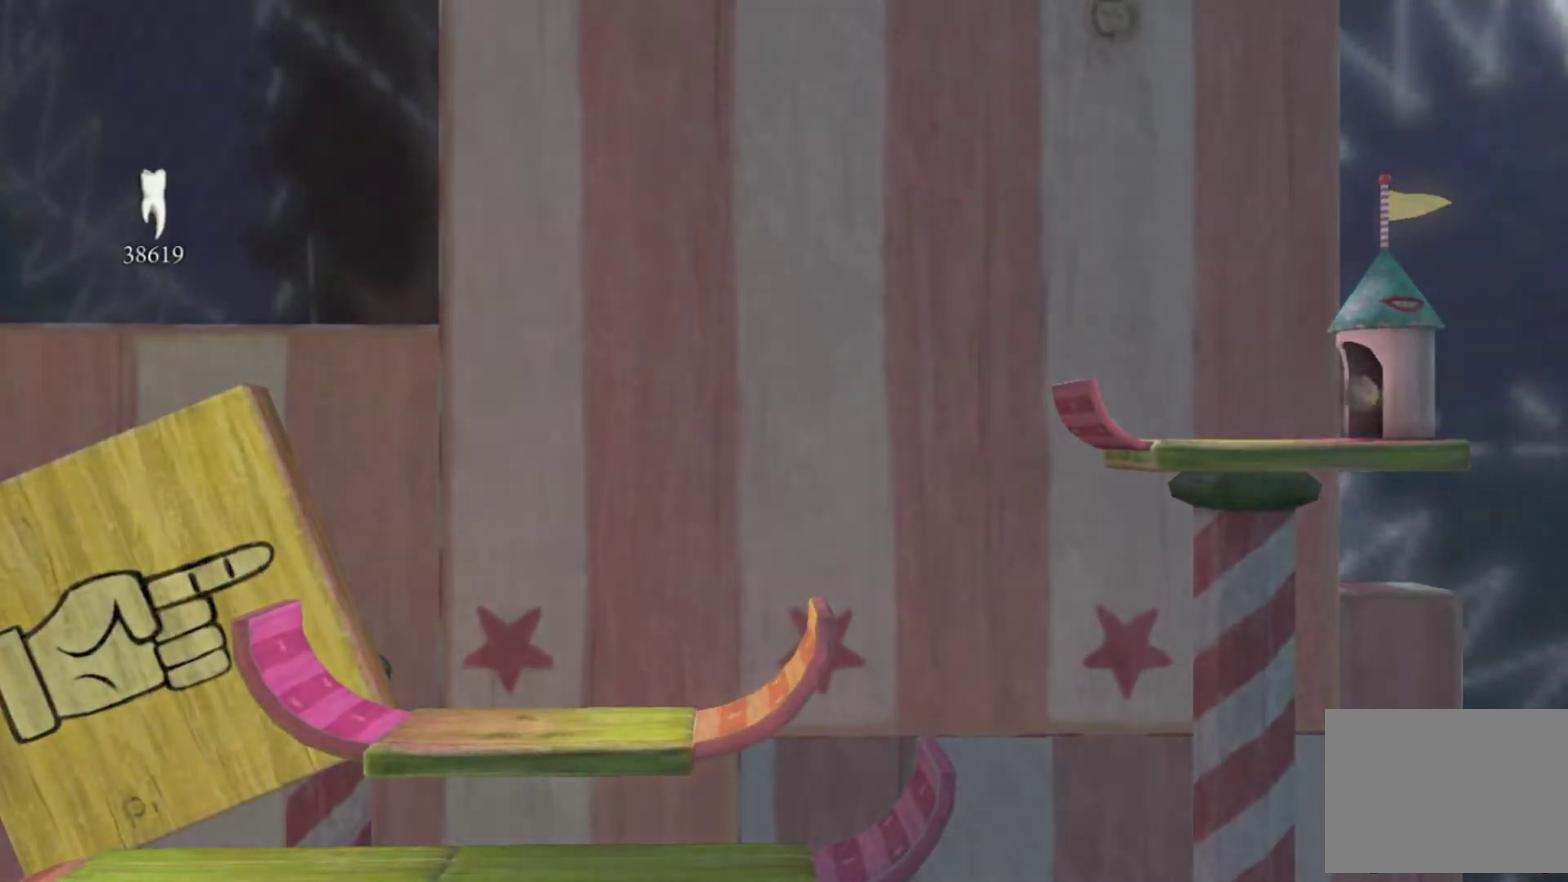
{"buttons": [], "left_stick": "right", "right_stick": "center"}
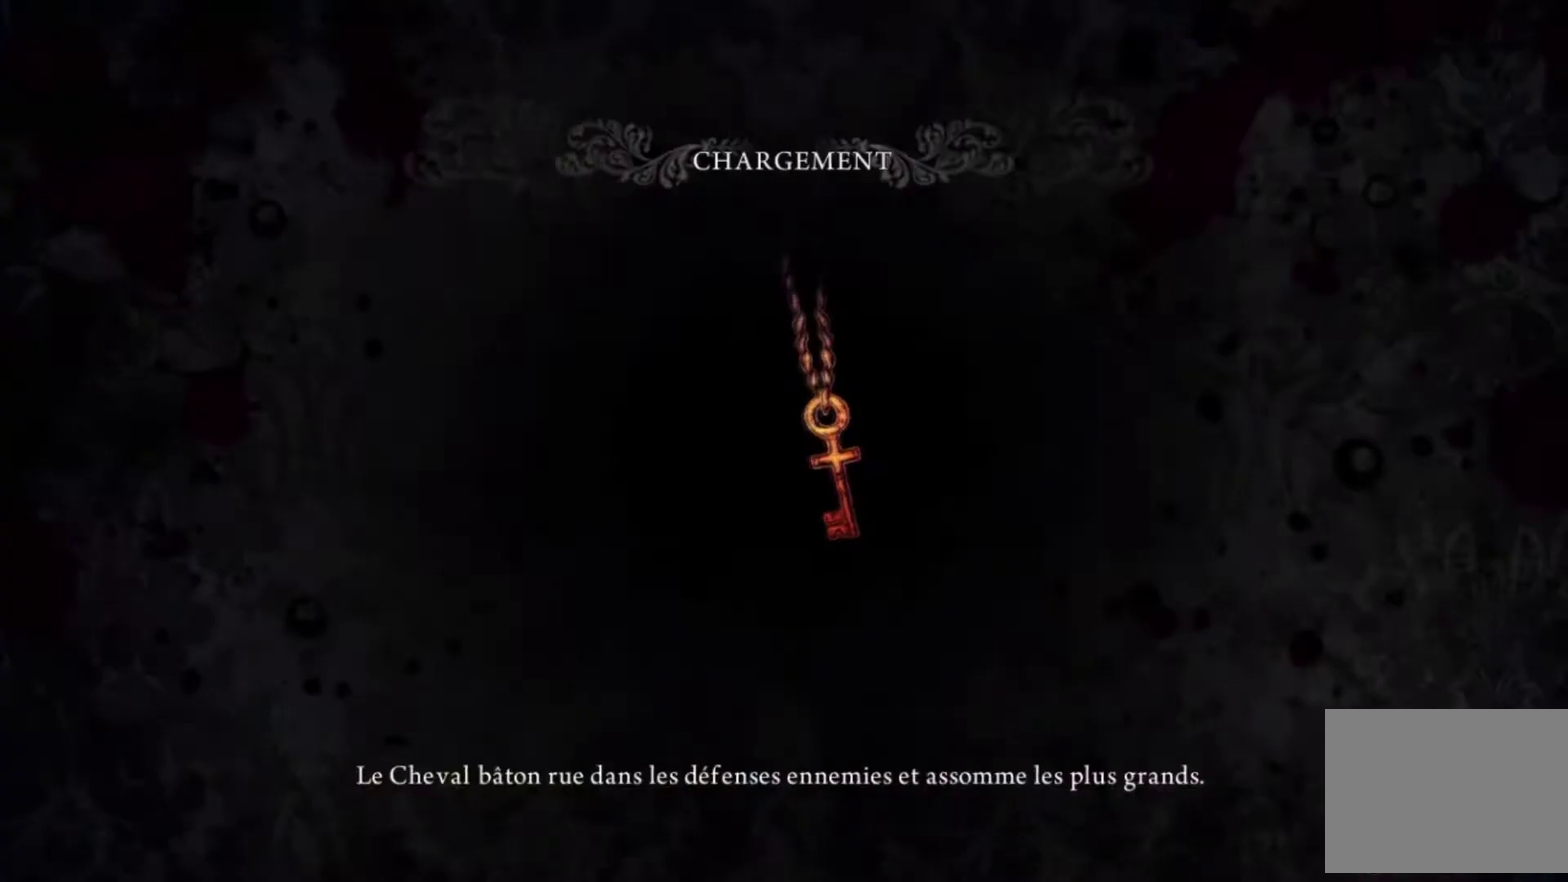
{"buttons": [], "left_stick": "right", "right_stick": "center", "events": []}
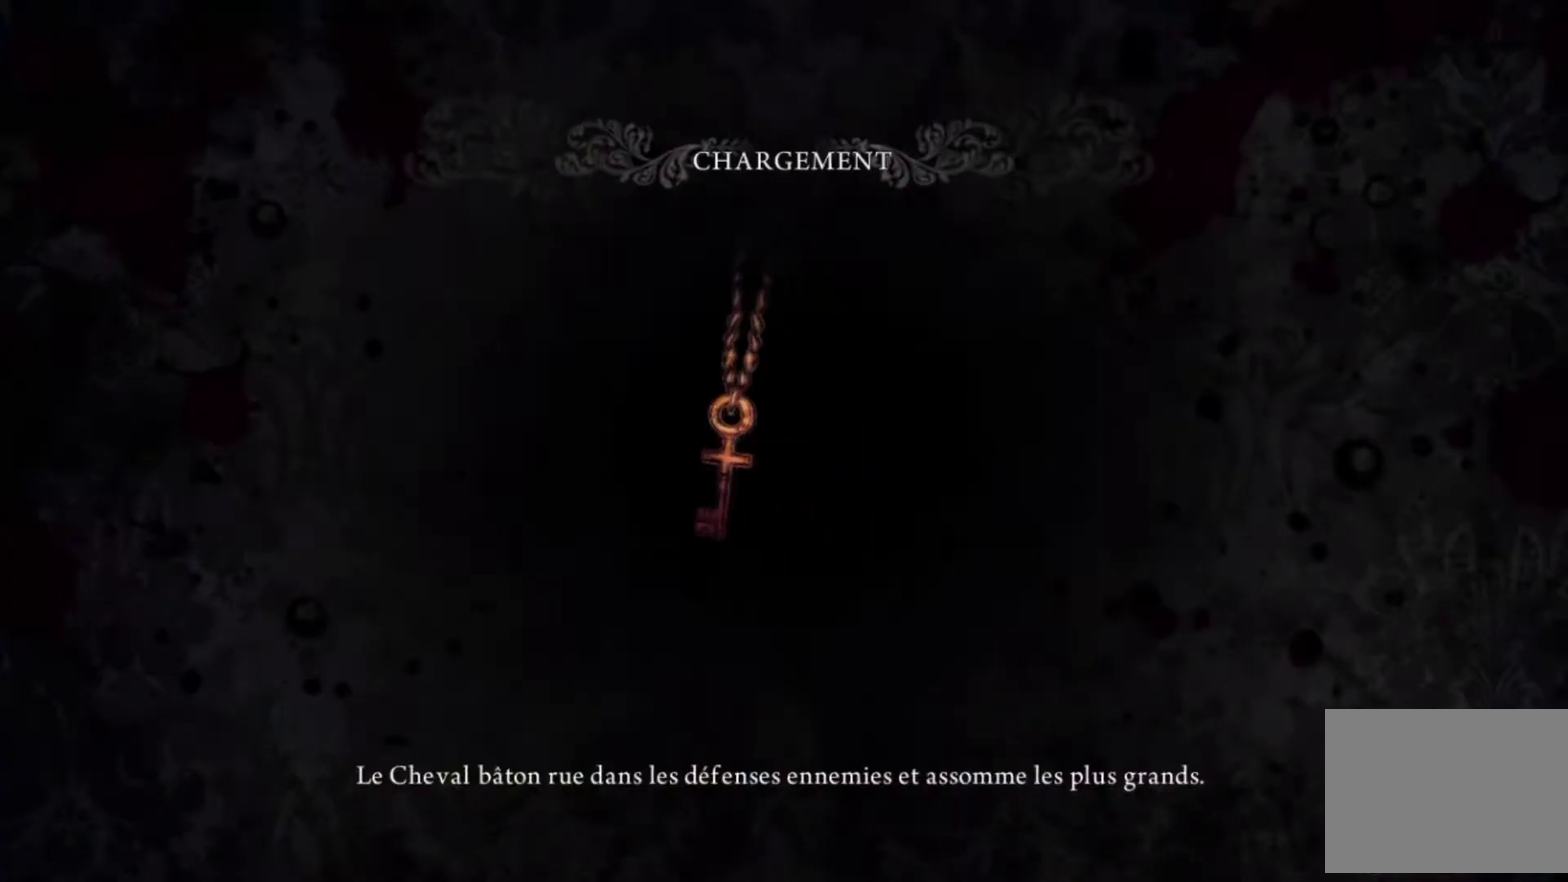
{"buttons": [], "left_stick": "right", "right_stick": "center", "events": []}